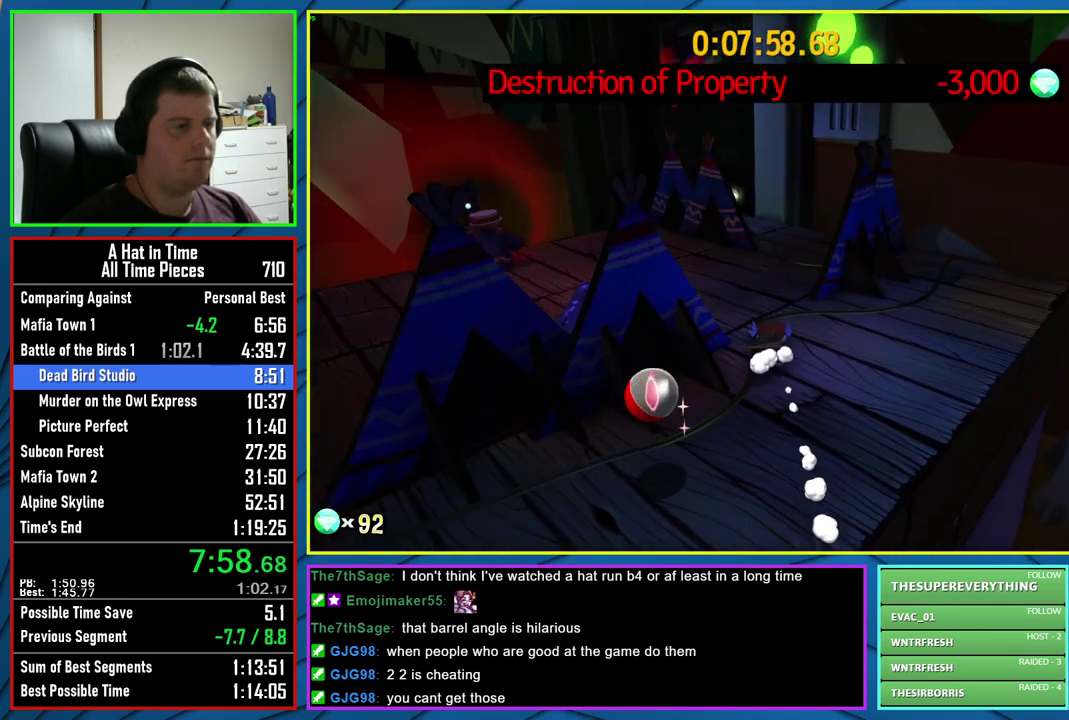
Gameplay with a controller (Xbox layout); each line is a JSON object with the inputs held at the frame after it. "events" lists button and stick changes between this image and that frame as [ms after this image, input, new state], when the widget could be followed in between.
{"buttons": ["L2"], "left_stick": "up-left", "right_stick": "center", "events": [[17, "R2", "down"], [200, "R2", "up"], [300, "left_stick", "up"], [433, "left_stick", "up-left"]]}
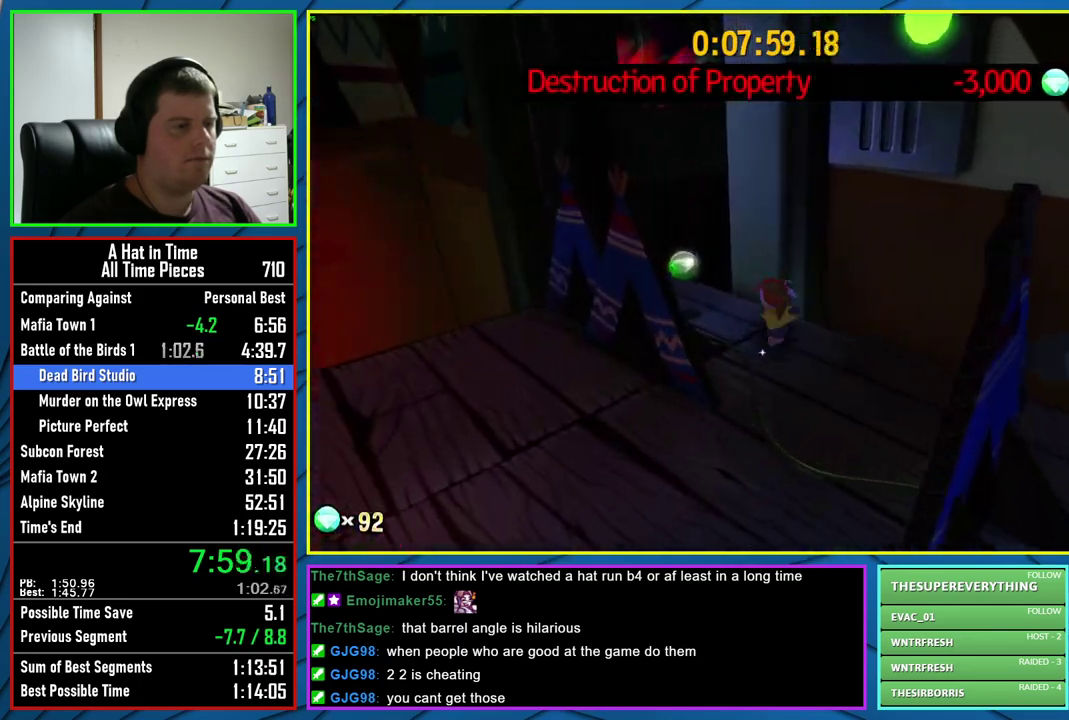
{"buttons": ["A", "L2"], "left_stick": "up-right", "right_stick": "center", "events": [[300, "left_stick", "up"], [367, "left_stick", "up-right"], [500, "A", "down"]]}
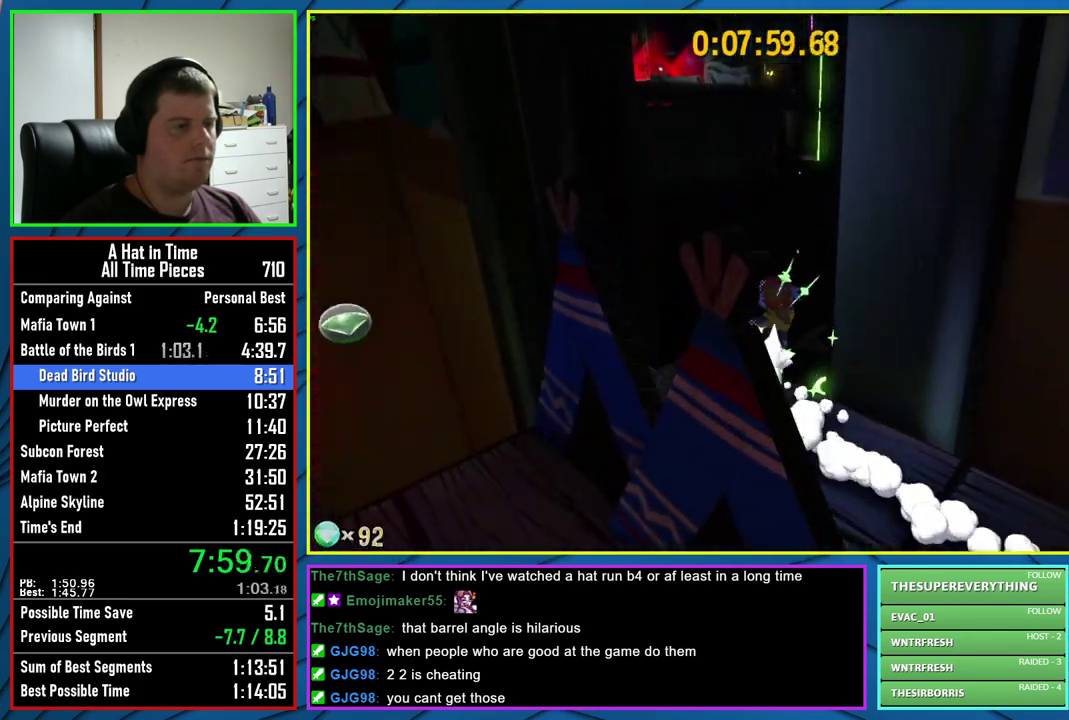
{"buttons": ["L2"], "left_stick": "up-right", "right_stick": "right", "events": [[233, "A", "up"], [483, "right_stick", "right"]]}
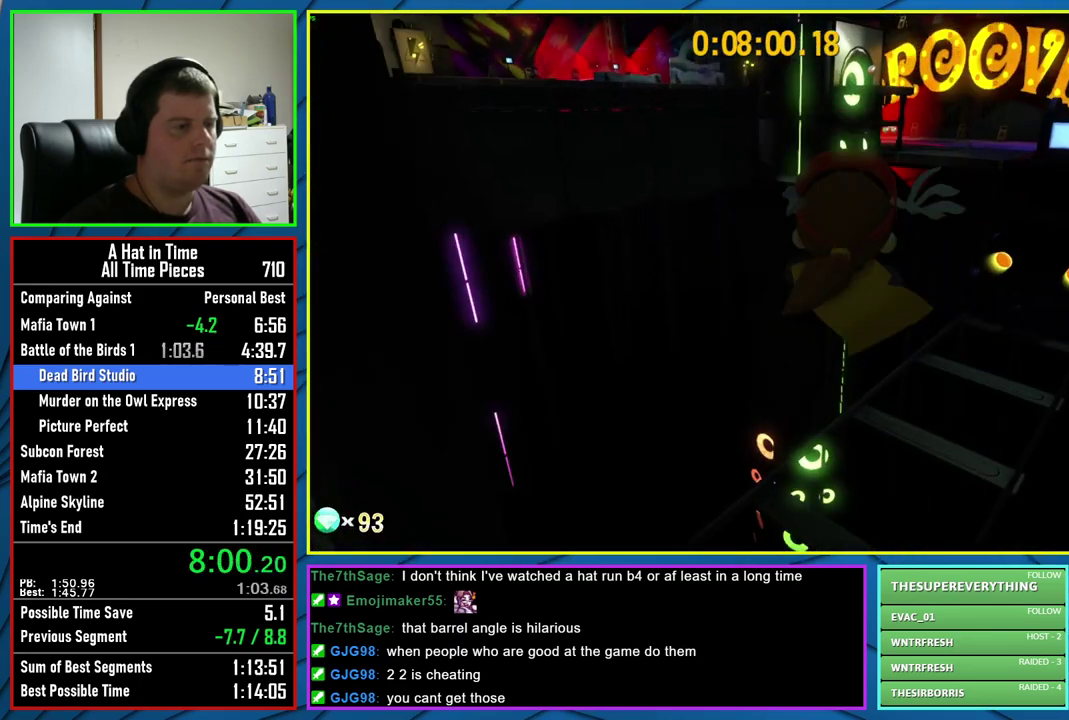
{"buttons": ["L2"], "left_stick": "up-right", "right_stick": "center", "events": [[150, "right_stick", "center"]]}
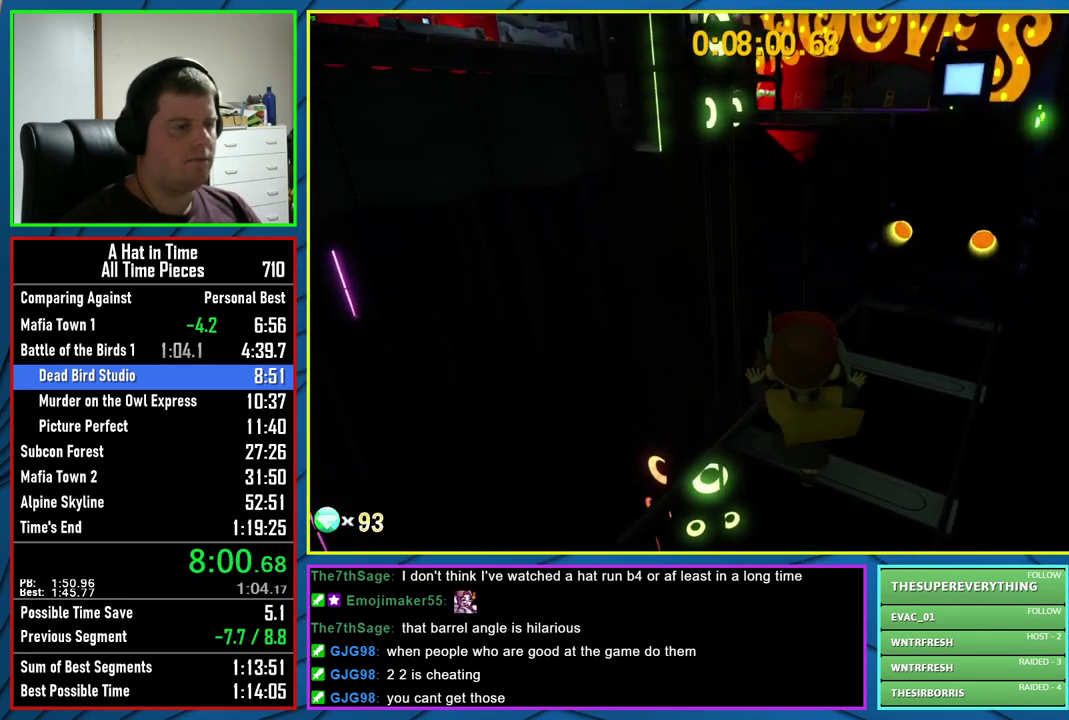
{"buttons": ["L2"], "left_stick": "up-right", "right_stick": "center", "events": [[17, "R2", "down"], [117, "R2", "up"]]}
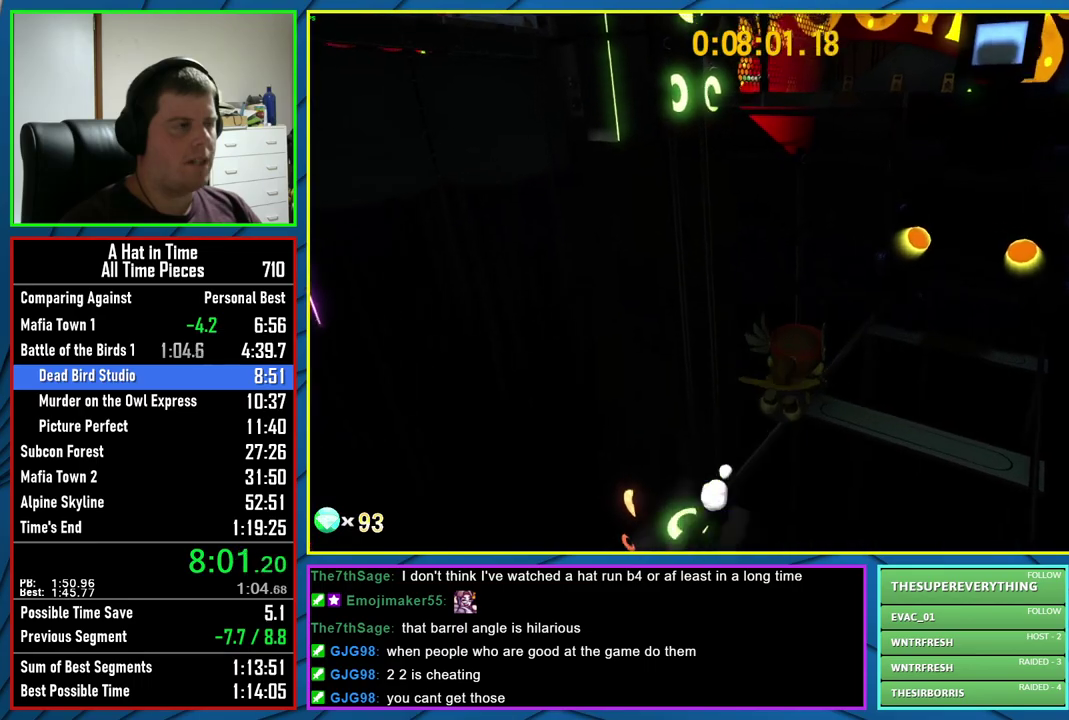
{"buttons": [], "left_stick": "center", "right_stick": "center", "events": [[150, "L2", "up"], [200, "left_stick", "center"]]}
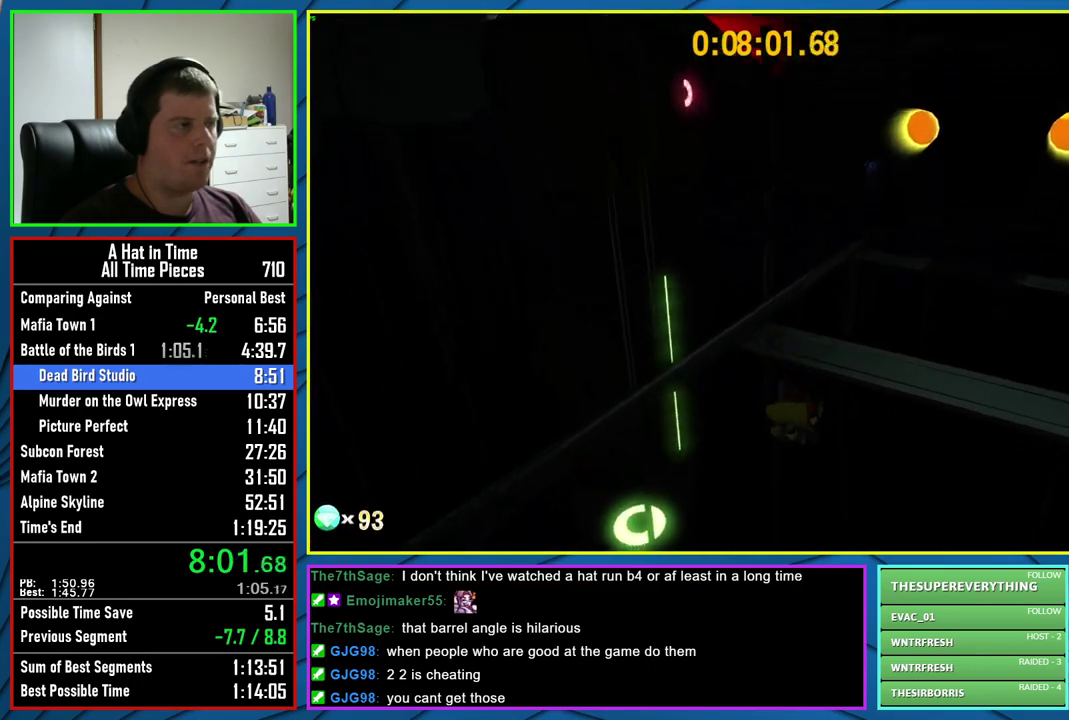
{"buttons": [], "left_stick": "center", "right_stick": "right", "events": [[300, "right_stick", "right"]]}
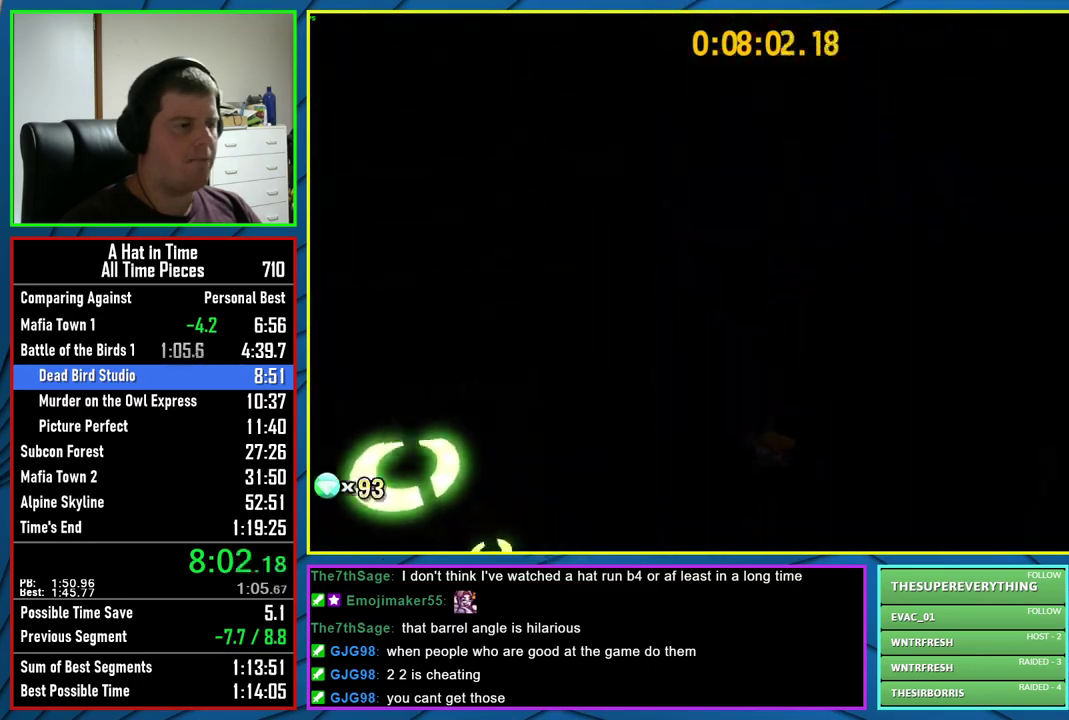
{"buttons": [], "left_stick": "up-left", "right_stick": "center", "events": [[283, "left_stick", "up-left"], [400, "right_stick", "center"]]}
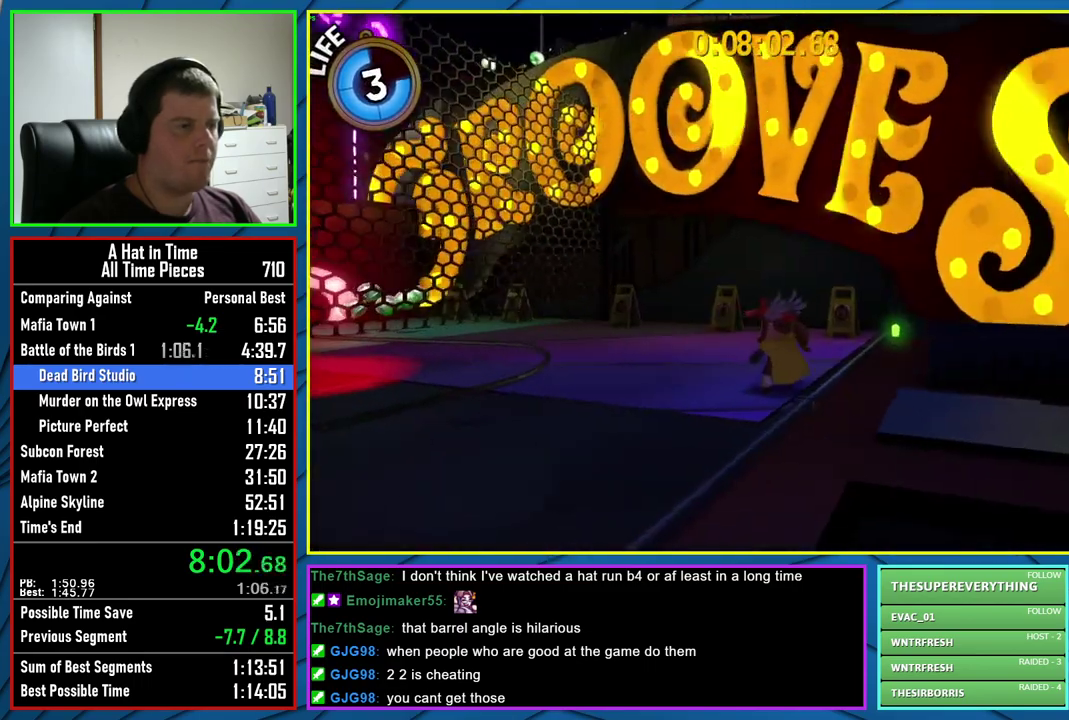
{"buttons": ["A"], "left_stick": "up-left", "right_stick": "center", "events": [[367, "A", "down"]]}
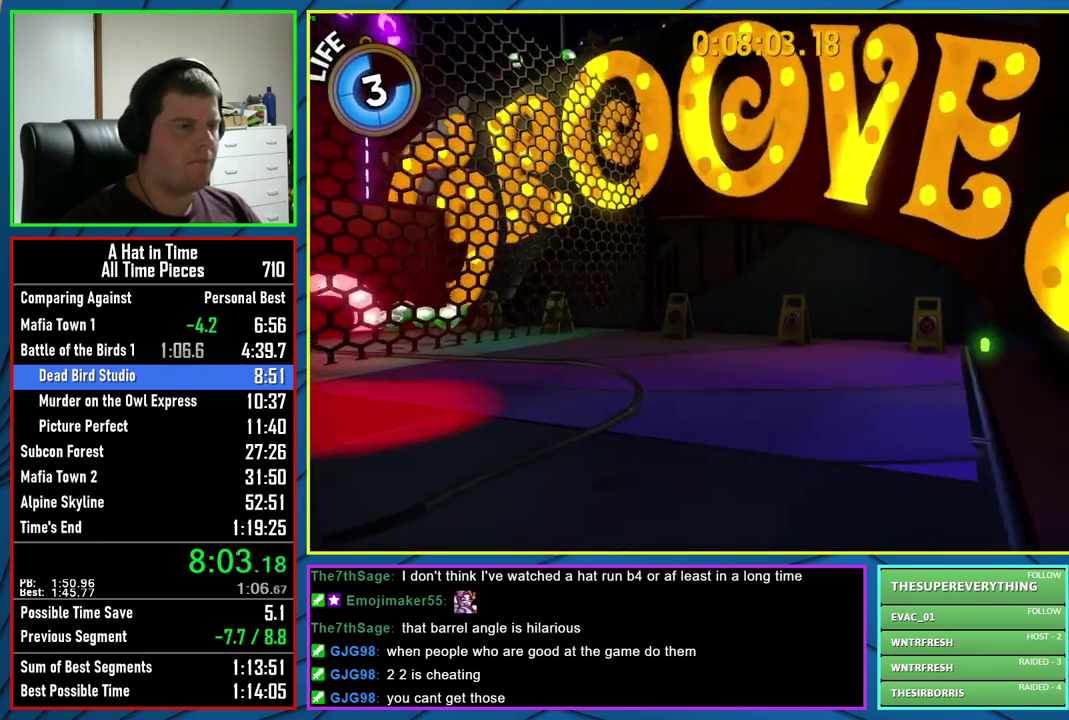
{"buttons": ["A"], "left_stick": "up-left", "right_stick": "center", "events": [[150, "A", "up"], [317, "A", "down"]]}
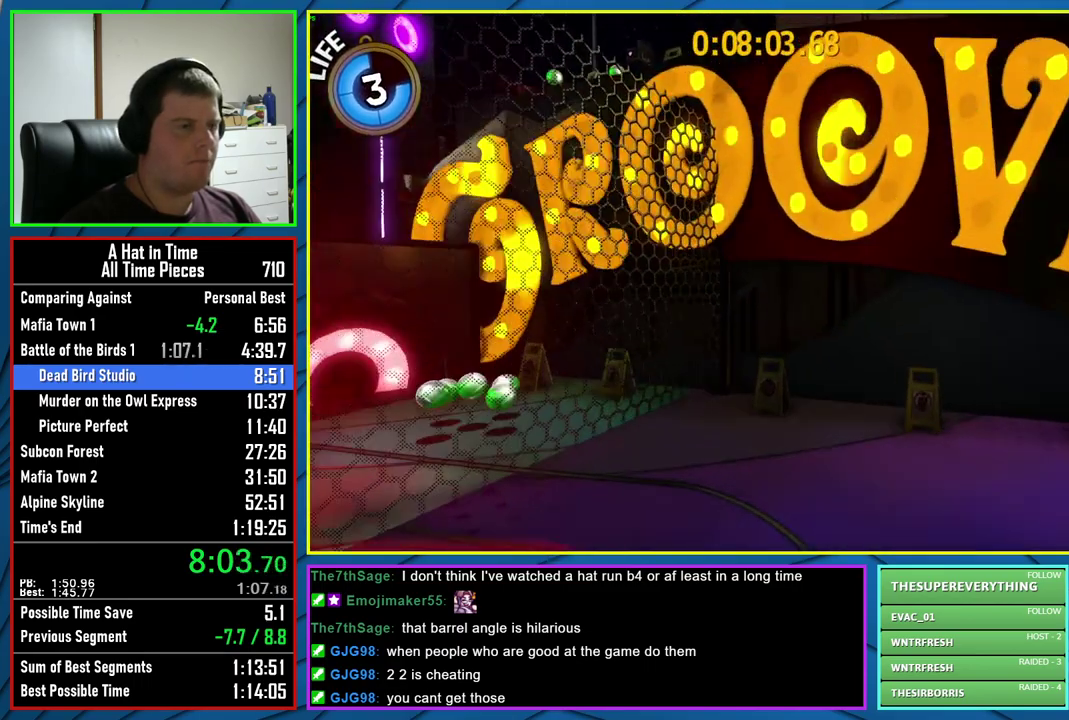
{"buttons": ["A"], "left_stick": "up-right", "right_stick": "center", "events": [[33, "A", "up"], [100, "left_stick", "up"], [167, "R2", "down"], [200, "left_stick", "up-right"], [300, "R2", "up"], [383, "A", "down"]]}
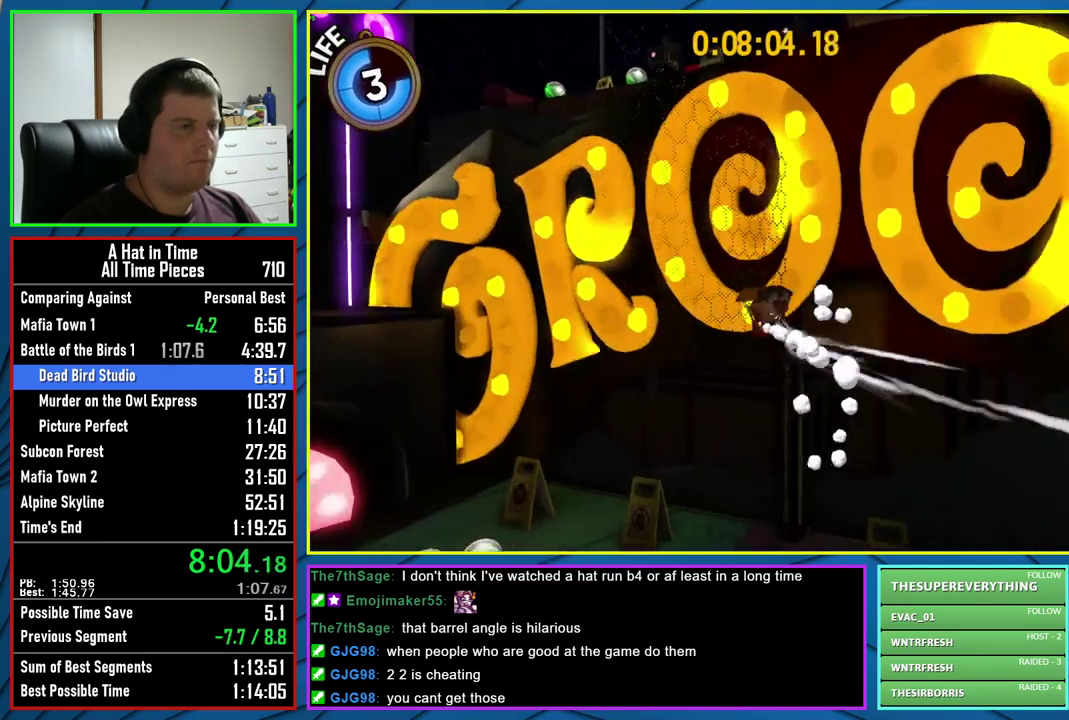
{"buttons": [], "left_stick": "up-right", "right_stick": "center", "events": [[67, "A", "up"], [217, "right_stick", "down-left"], [450, "right_stick", "center"]]}
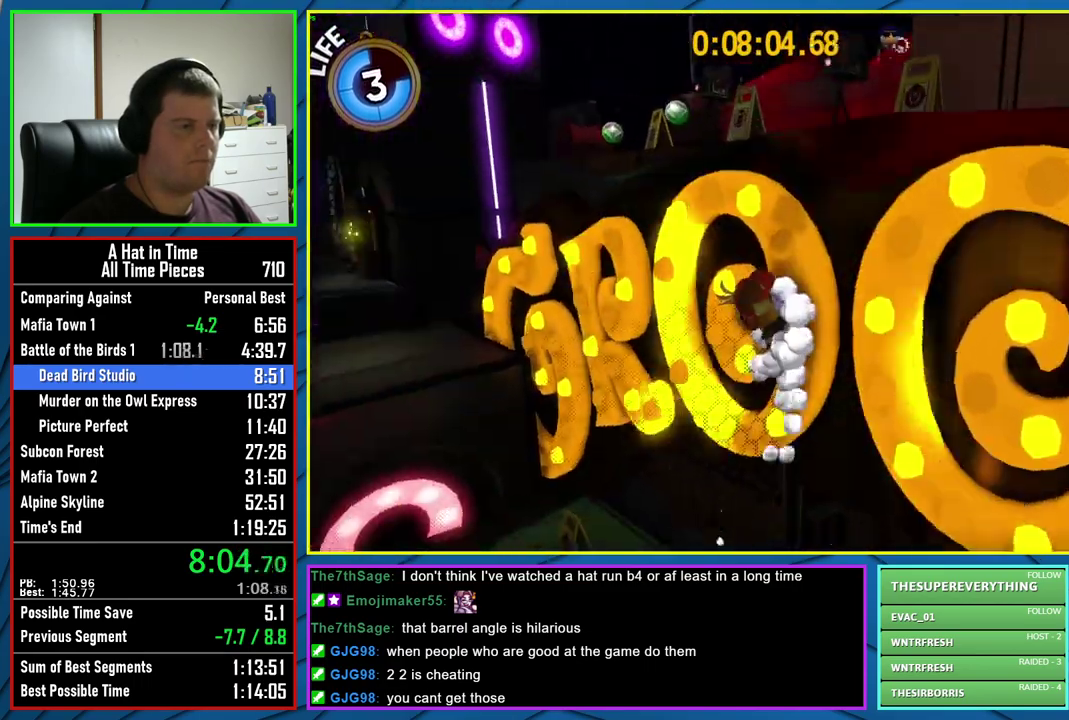
{"buttons": [], "left_stick": "up", "right_stick": "down-left", "events": [[67, "left_stick", "up"], [100, "A", "down"], [250, "A", "up"], [400, "right_stick", "down-left"]]}
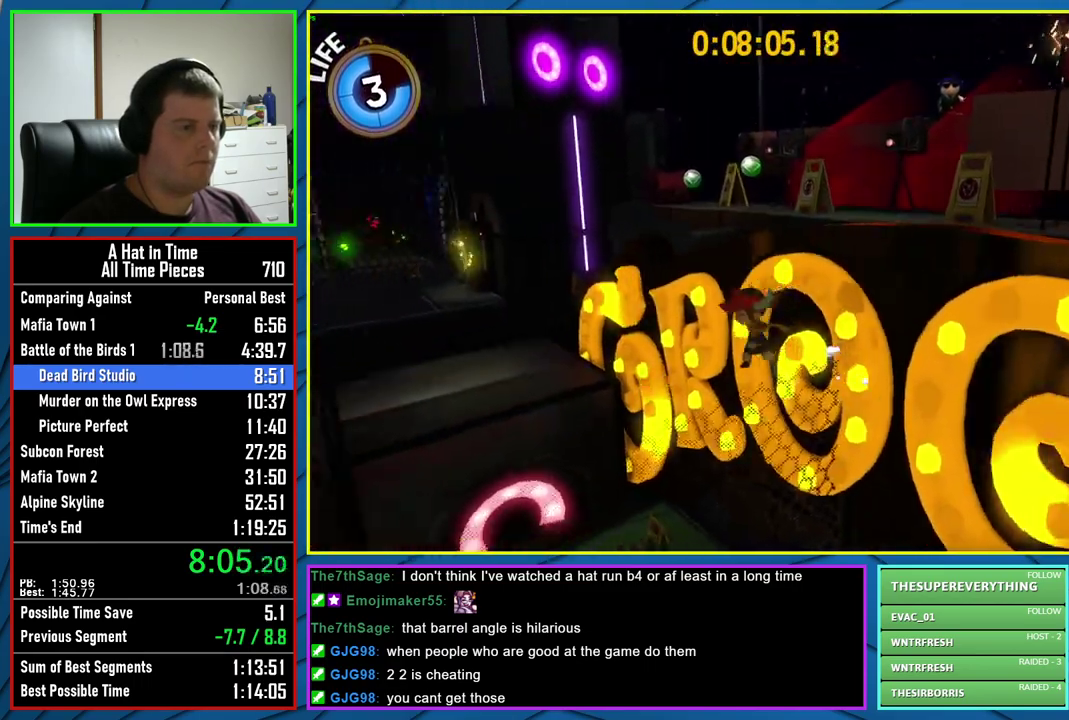
{"buttons": ["A"], "left_stick": "up", "right_stick": "center", "events": [[117, "right_stick", "center"], [200, "A", "down"], [350, "A", "up"], [500, "A", "down"]]}
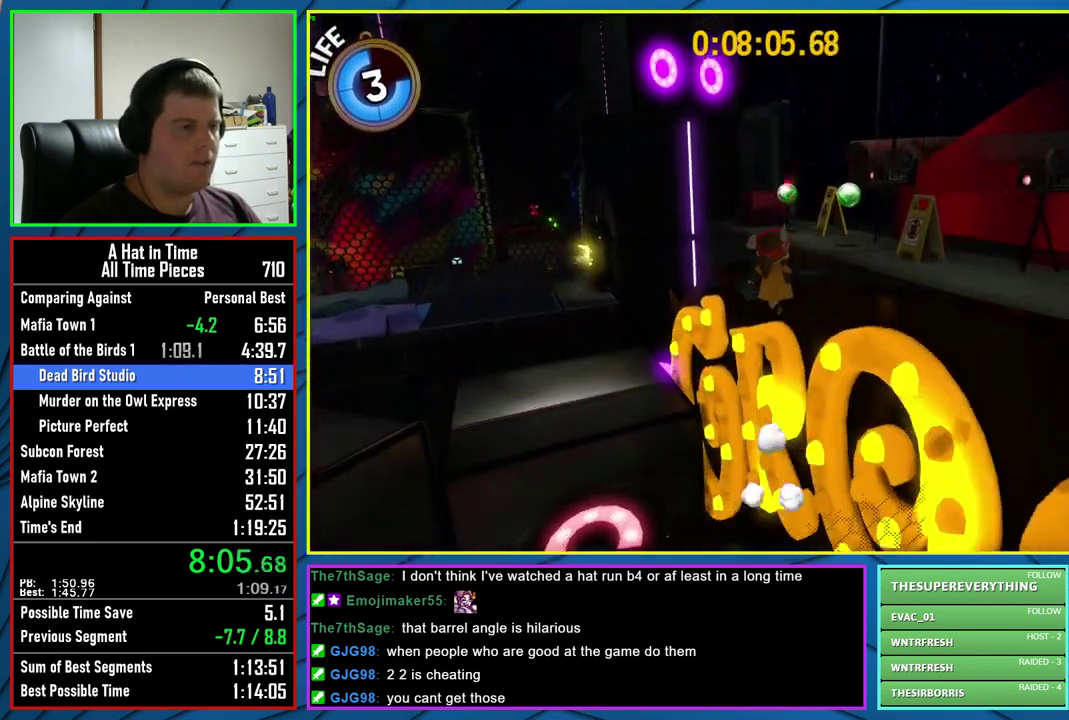
{"buttons": ["L2"], "left_stick": "up", "right_stick": "down-left", "events": [[117, "R2", "down"], [133, "A", "up"], [217, "A", "down"], [250, "left_stick", "up-right"], [283, "R2", "up"], [317, "A", "up"], [317, "L2", "down"], [467, "right_stick", "down-left"], [500, "left_stick", "up"]]}
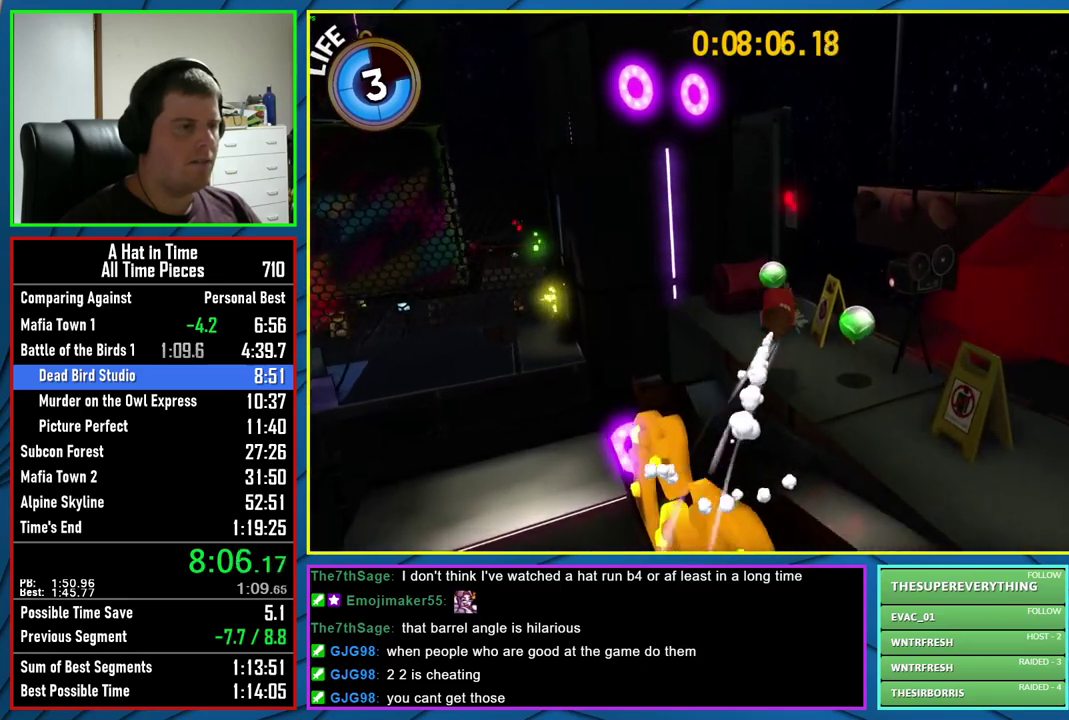
{"buttons": [], "left_stick": "center", "right_stick": "center", "events": [[217, "right_stick", "center"], [317, "B", "down"], [317, "L2", "up"], [333, "left_stick", "center"], [433, "B", "up"]]}
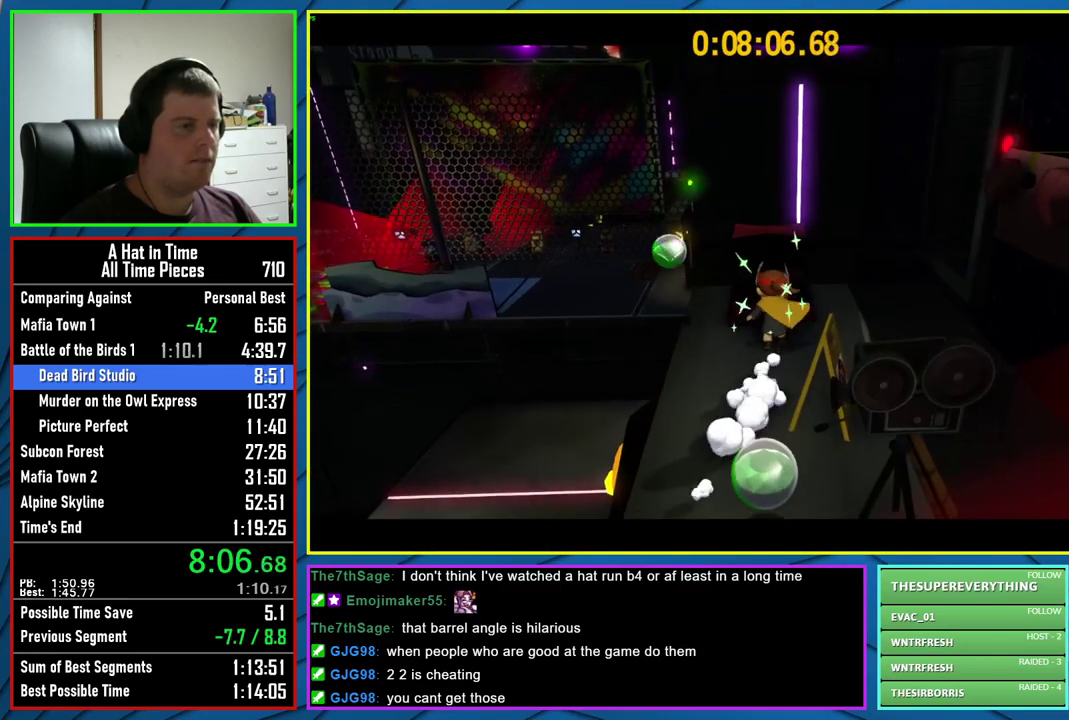
{"buttons": [], "left_stick": "center", "right_stick": "center", "events": [[83, "right_stick", "left"], [317, "right_stick", "center"]]}
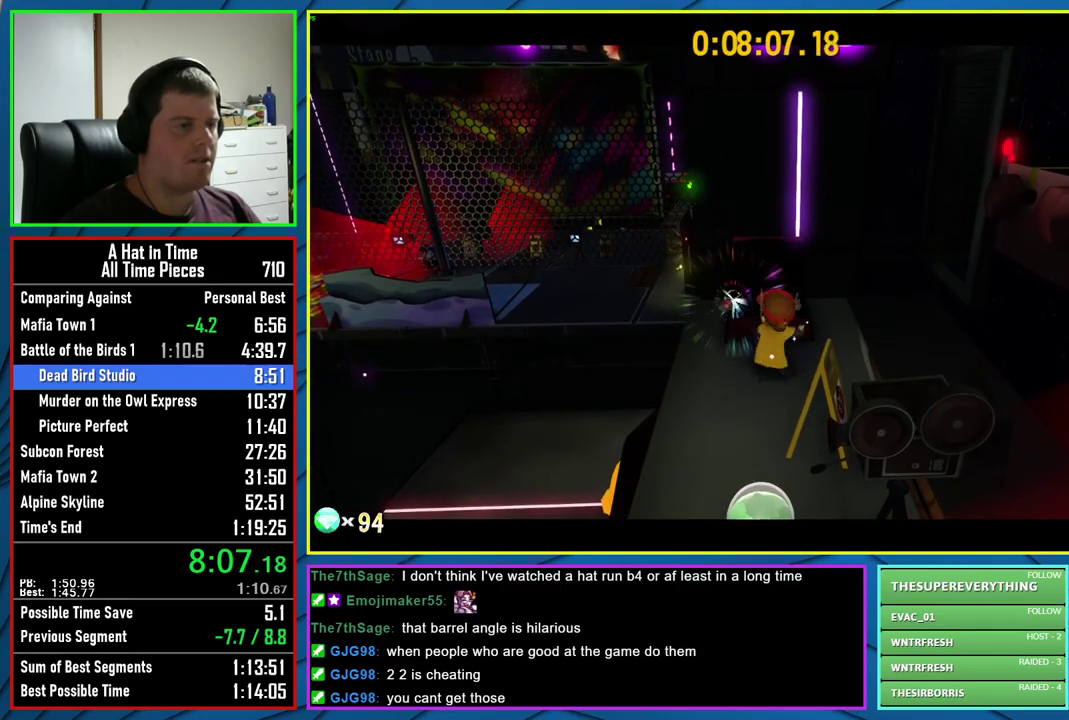
{"buttons": [], "left_stick": "up-left", "right_stick": "left", "events": [[17, "A", "down"], [183, "left_stick", "up-left"], [200, "A", "up"], [333, "right_stick", "left"]]}
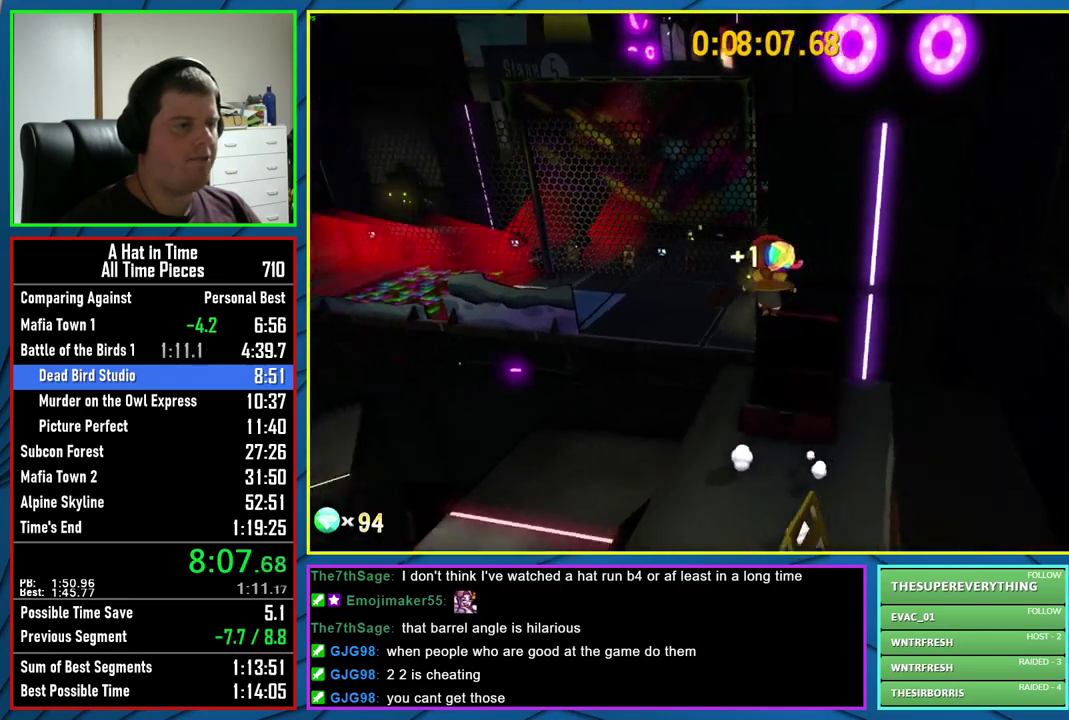
{"buttons": ["A"], "left_stick": "up", "right_stick": "center", "events": [[33, "left_stick", "up"], [33, "right_stick", "center"], [283, "A", "down"]]}
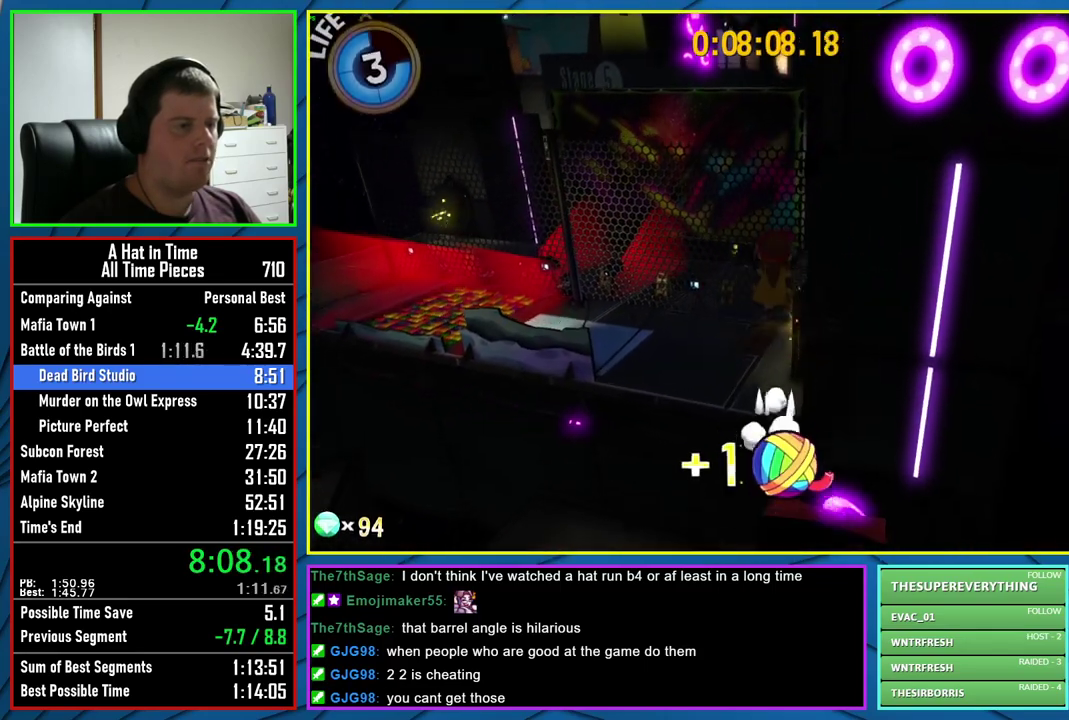
{"buttons": ["A"], "left_stick": "up", "right_stick": "center", "events": [[133, "A", "up"], [367, "A", "down"]]}
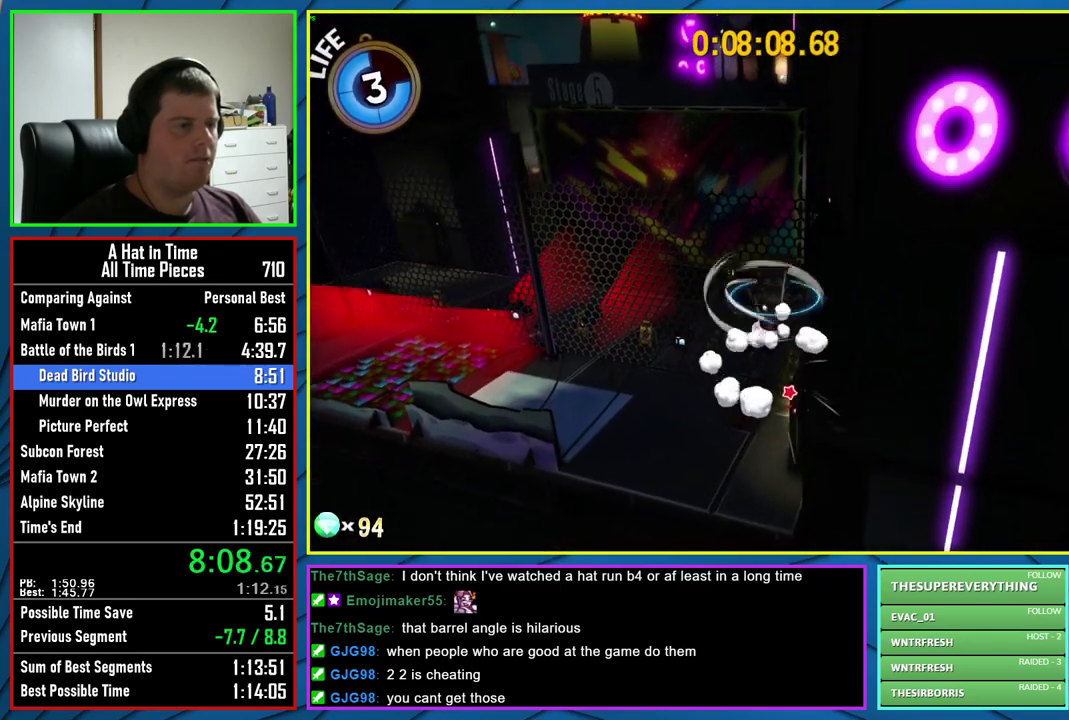
{"buttons": ["R2"], "left_stick": "up", "right_stick": "center", "events": [[183, "A", "up"], [400, "R2", "down"]]}
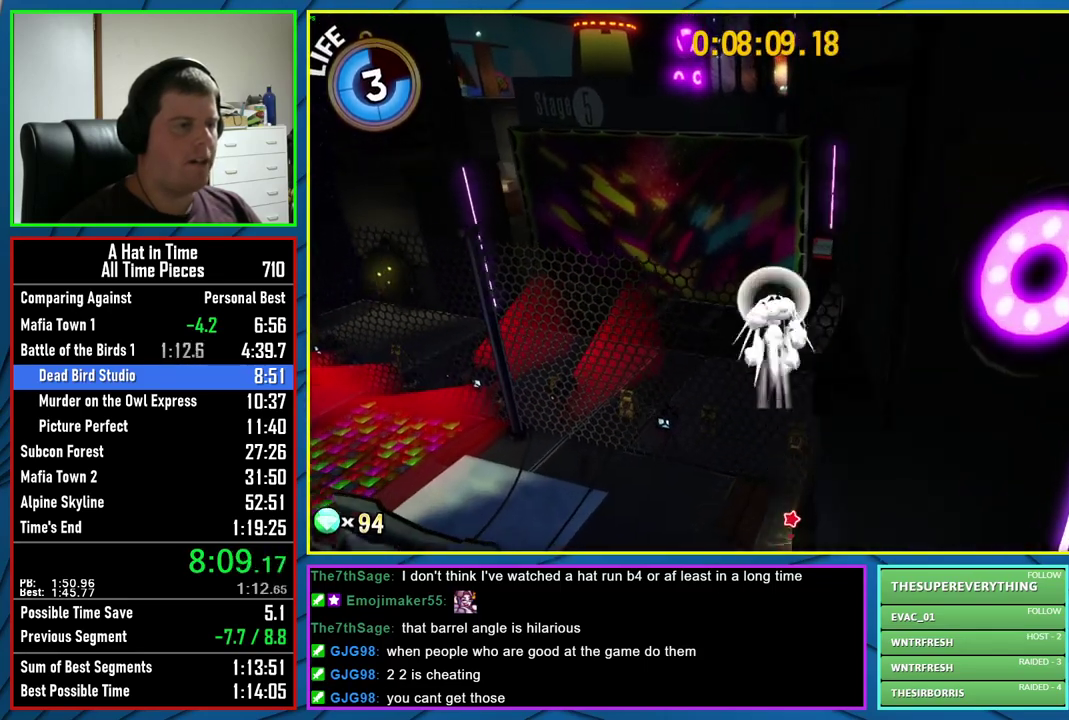
{"buttons": ["L2"], "left_stick": "up-left", "right_stick": "center", "events": [[50, "R2", "up"], [67, "left_stick", "up-left"], [283, "A", "down"], [383, "L2", "down"], [450, "A", "up"]]}
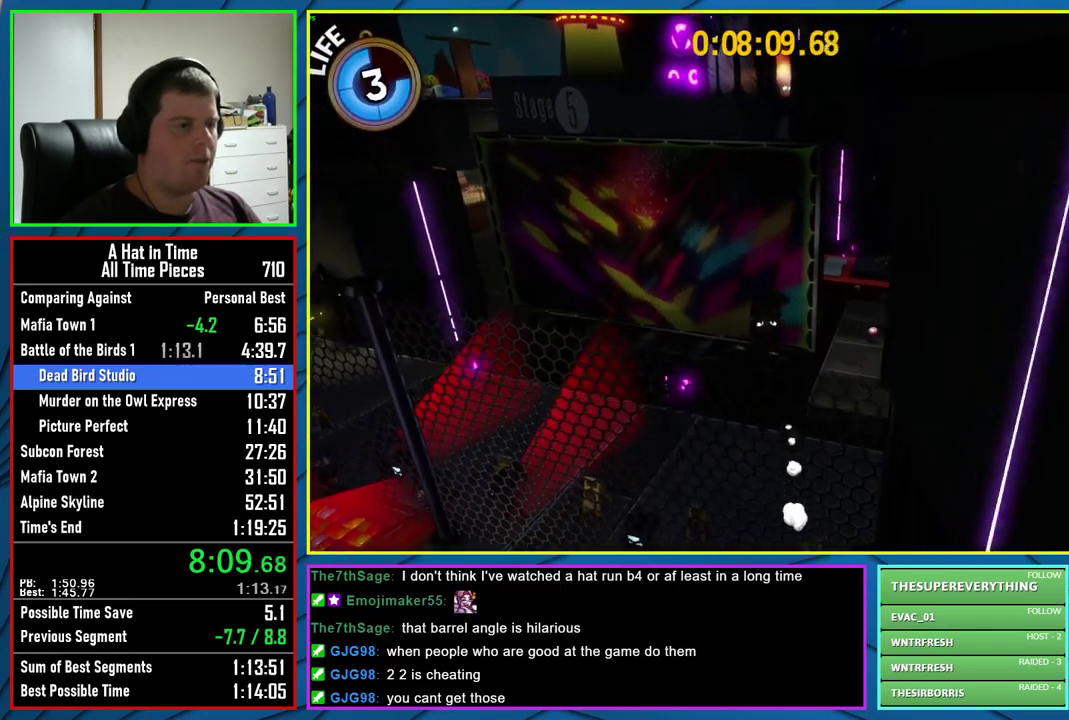
{"buttons": ["L2"], "left_stick": "up", "right_stick": "center", "events": [[33, "left_stick", "up"], [233, "A", "down"], [300, "A", "up"], [383, "A", "down"], [467, "A", "up"]]}
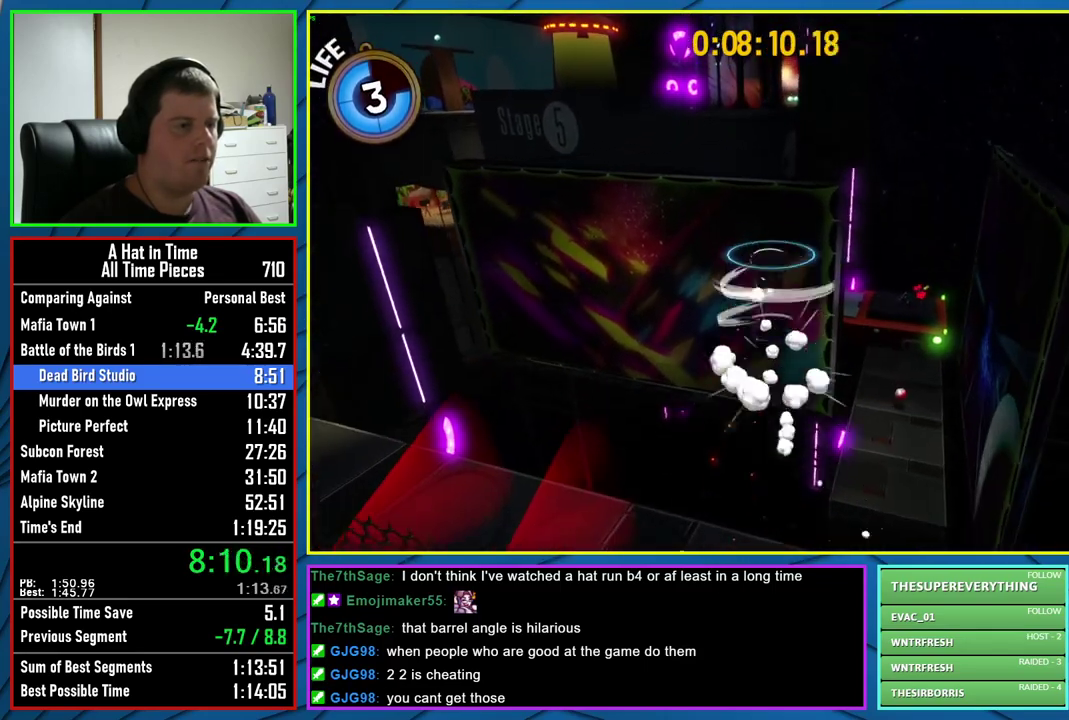
{"buttons": ["L2"], "left_stick": "up", "right_stick": "center", "events": []}
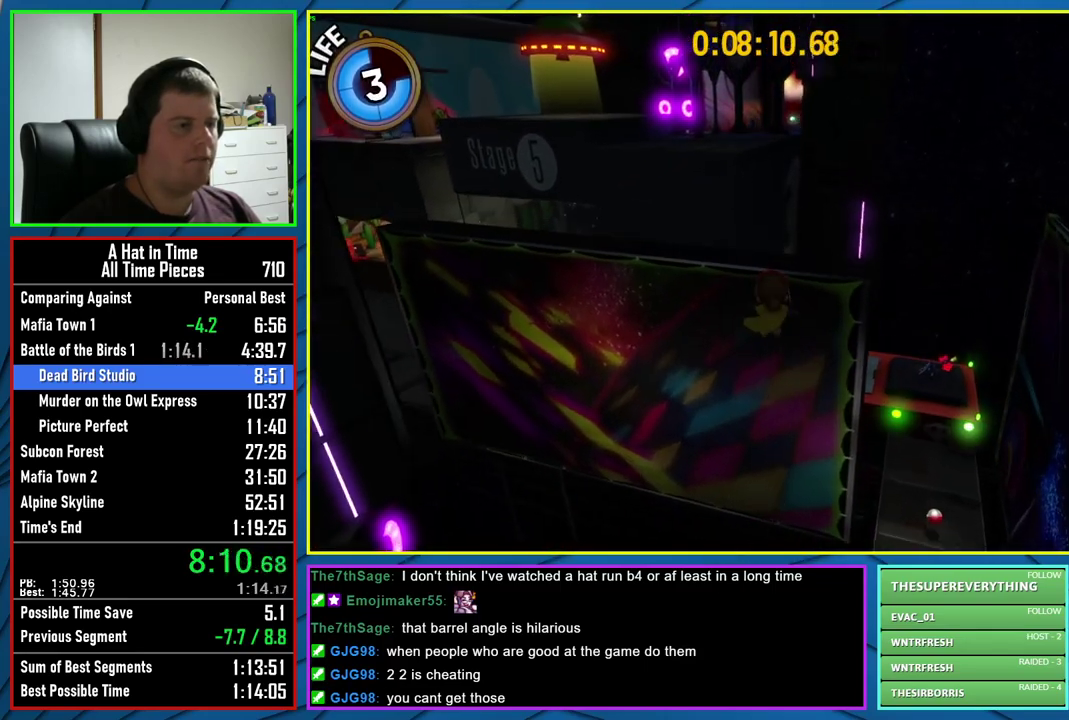
{"buttons": ["L2"], "left_stick": "up-left", "right_stick": "center", "events": [[183, "R2", "down"], [333, "R2", "up"], [333, "left_stick", "up-left"]]}
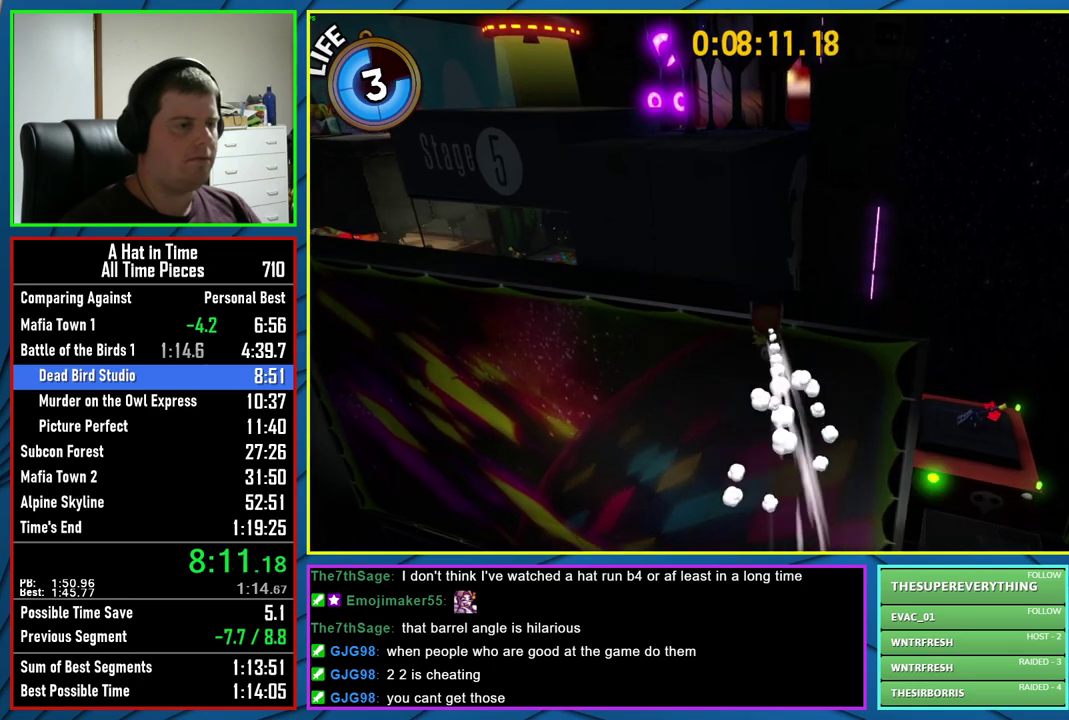
{"buttons": ["L2"], "left_stick": "up-left", "right_stick": "left", "events": [[117, "A", "down"], [217, "A", "up"], [367, "right_stick", "left"]]}